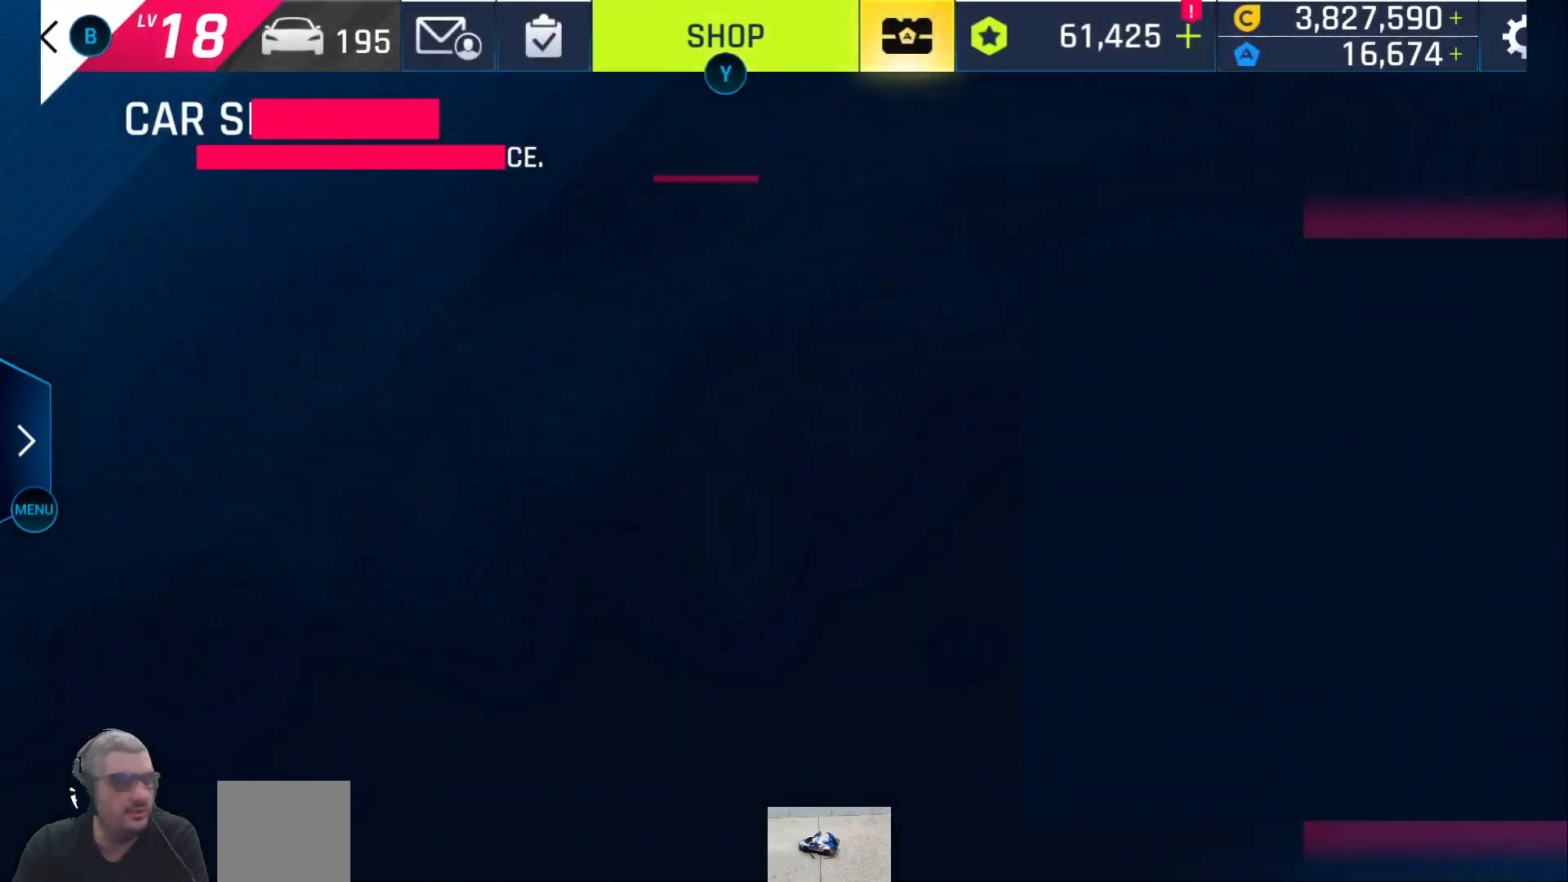
Gameplay with a controller (Xbox layout); each line is a JSON object with the inputs held at the frame after it. "events" lists button and stick changes between this image and that frame as [ms after this image, input, new state], when the widget could be followed in between.
{"buttons": [], "left_stick": "center", "right_stick": "center", "events": []}
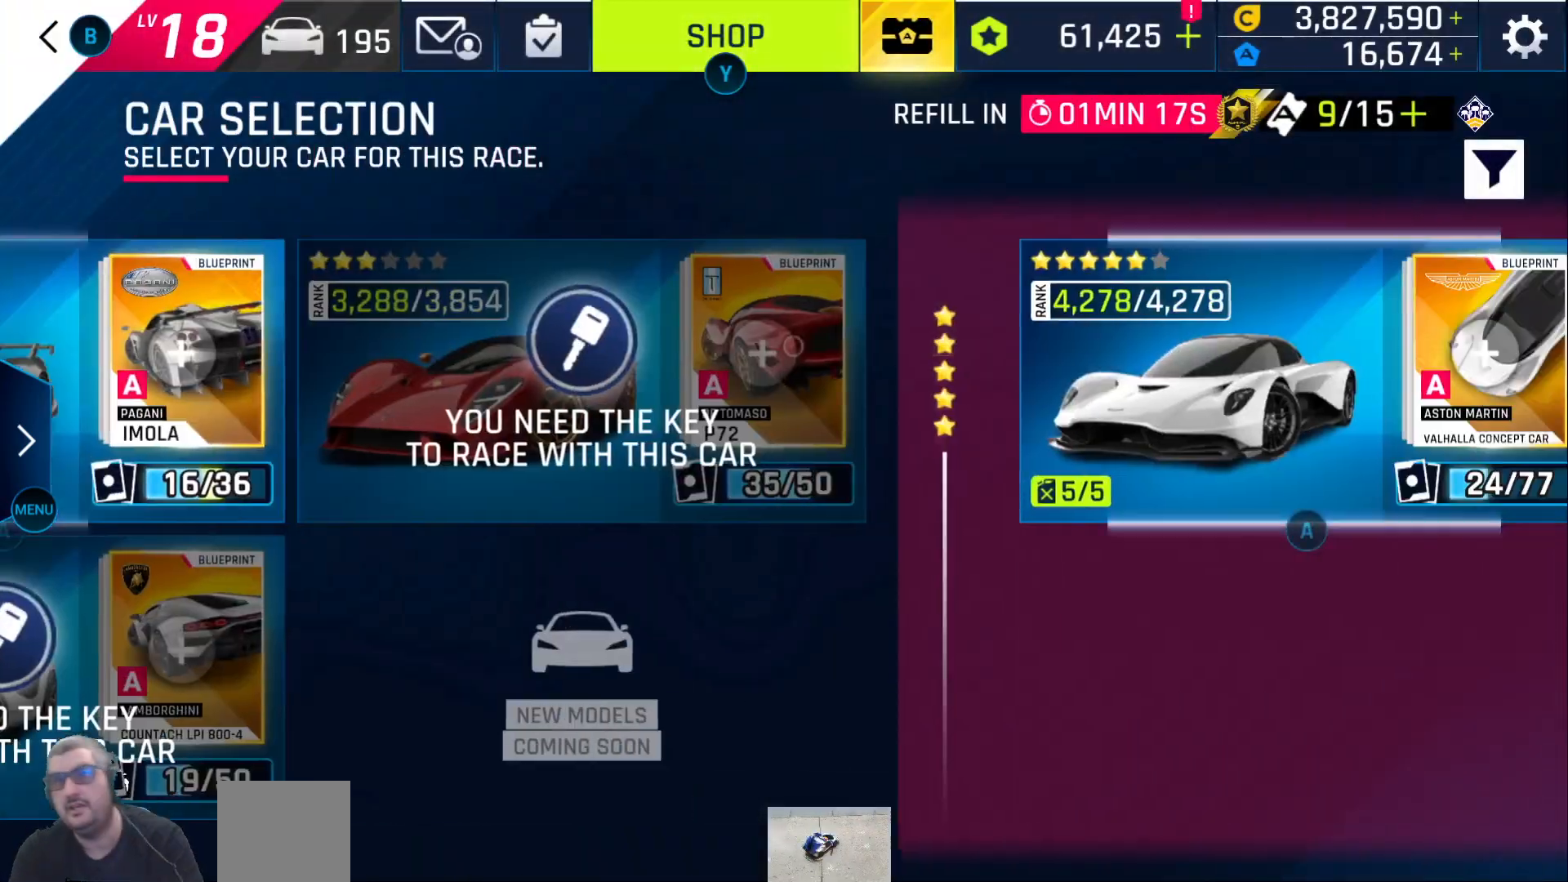
{"buttons": [], "left_stick": "center", "right_stick": "center", "events": []}
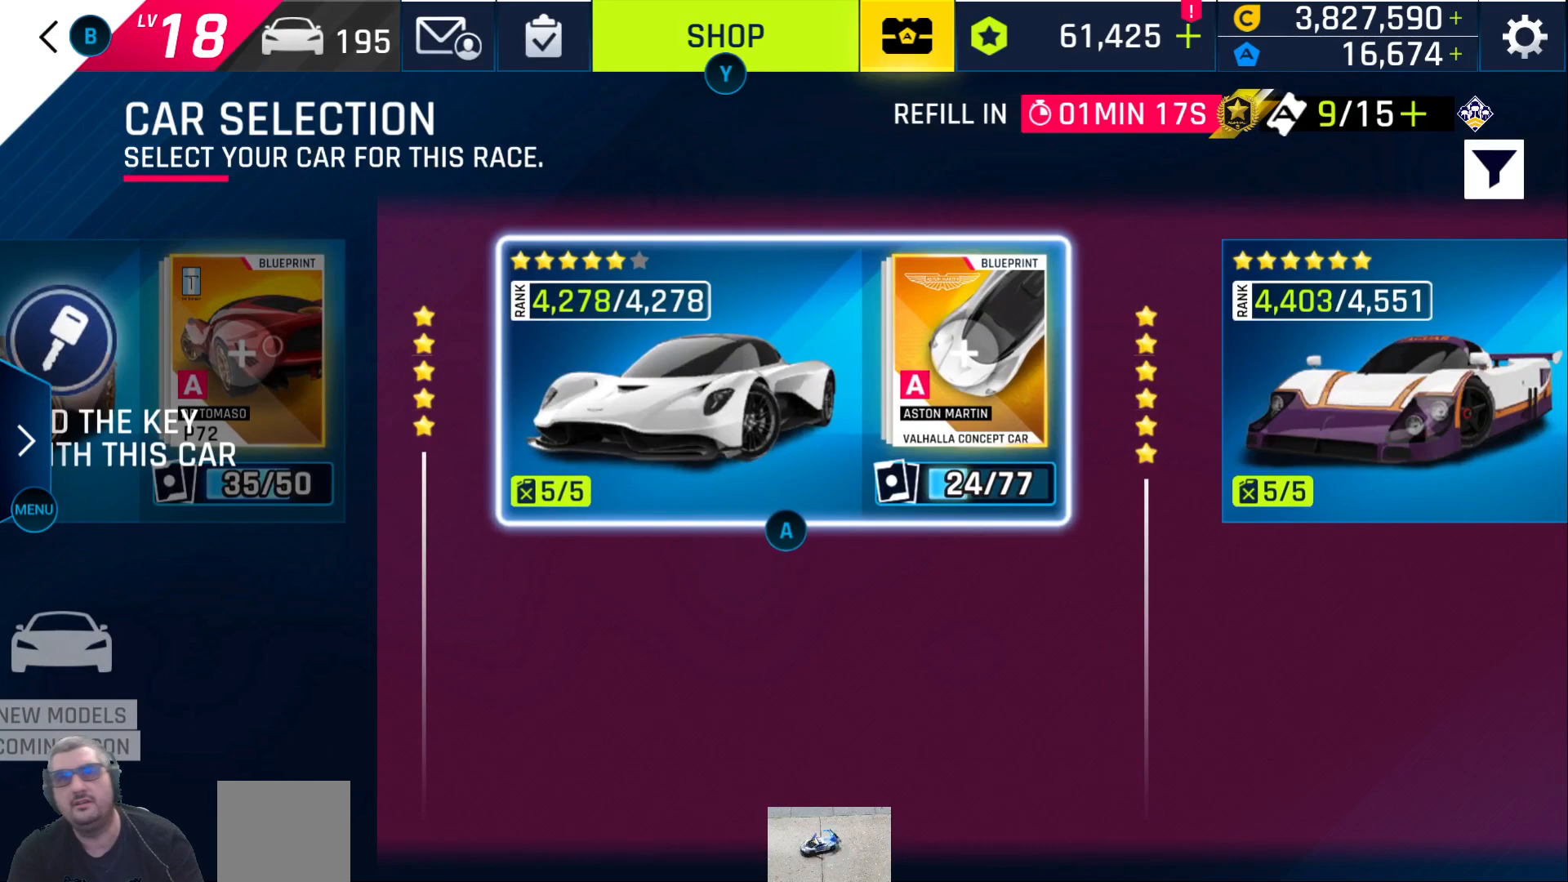
{"buttons": [], "left_stick": "center", "right_stick": "center", "events": [[150, "DPAD_LEFT", "down"], [233, "DPAD_LEFT", "up"], [350, "DPAD_LEFT", "down"], [467, "DPAD_LEFT", "up"]]}
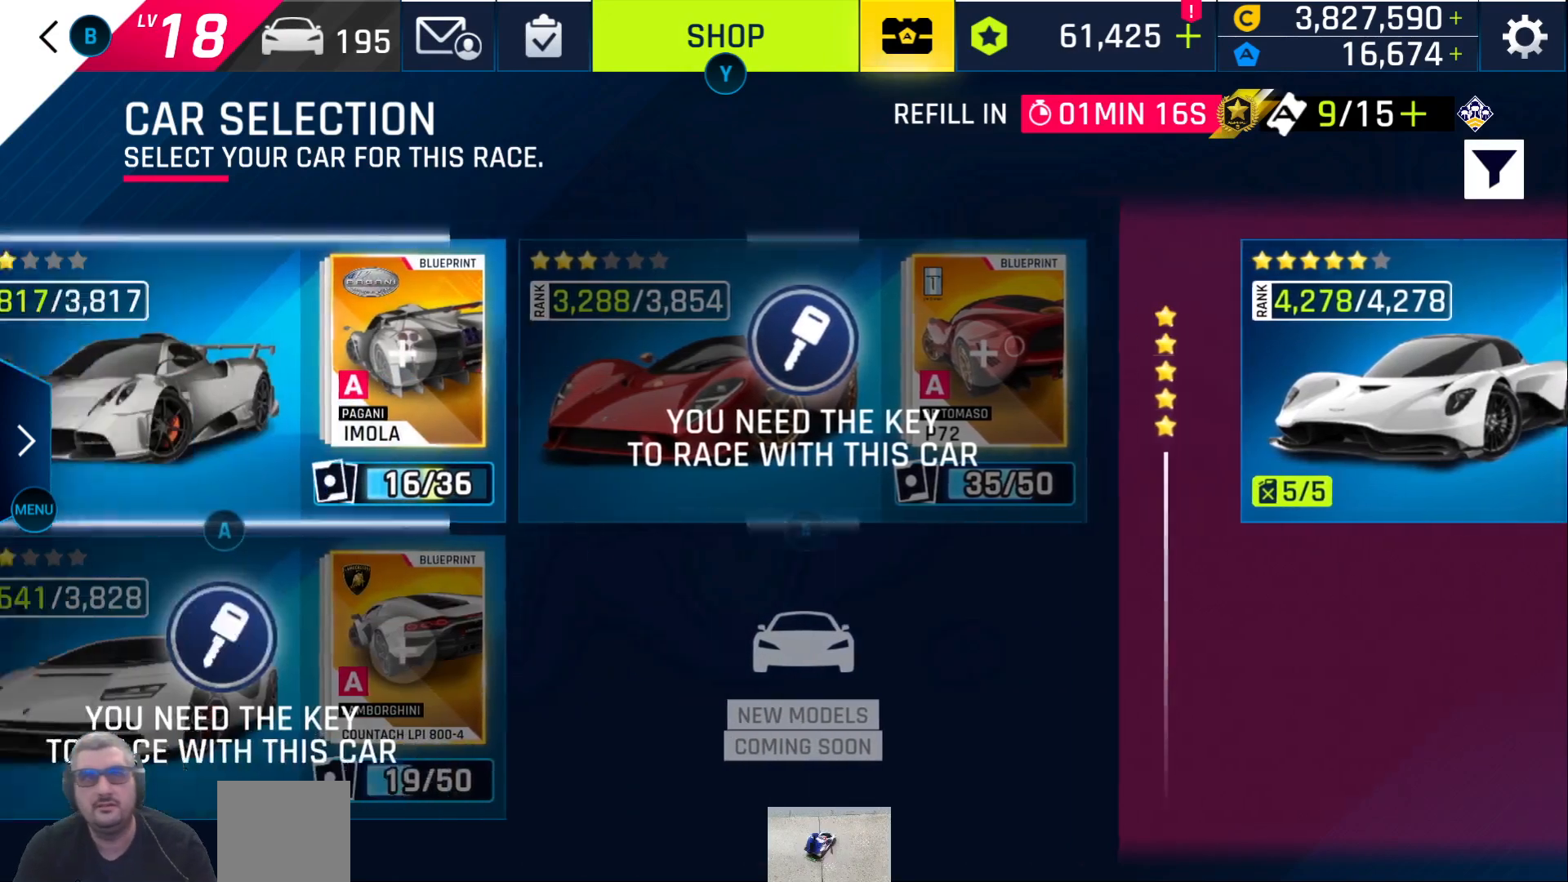
{"buttons": ["A"], "left_stick": "center", "right_stick": "center", "events": [[467, "A", "down"]]}
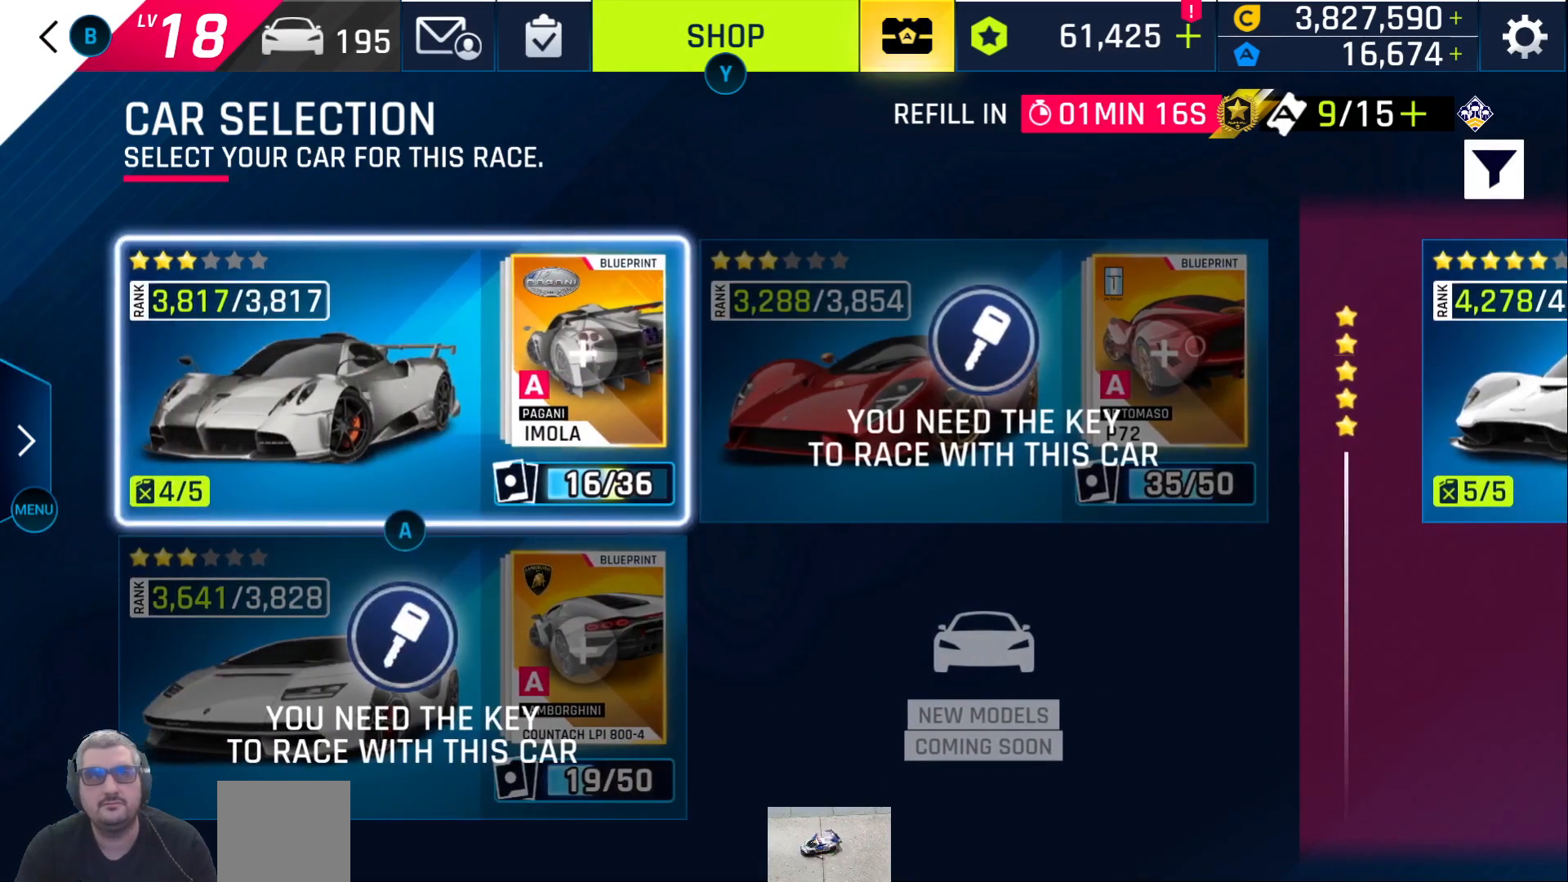
{"buttons": [], "left_stick": "center", "right_stick": "center", "events": [[50, "A", "up"]]}
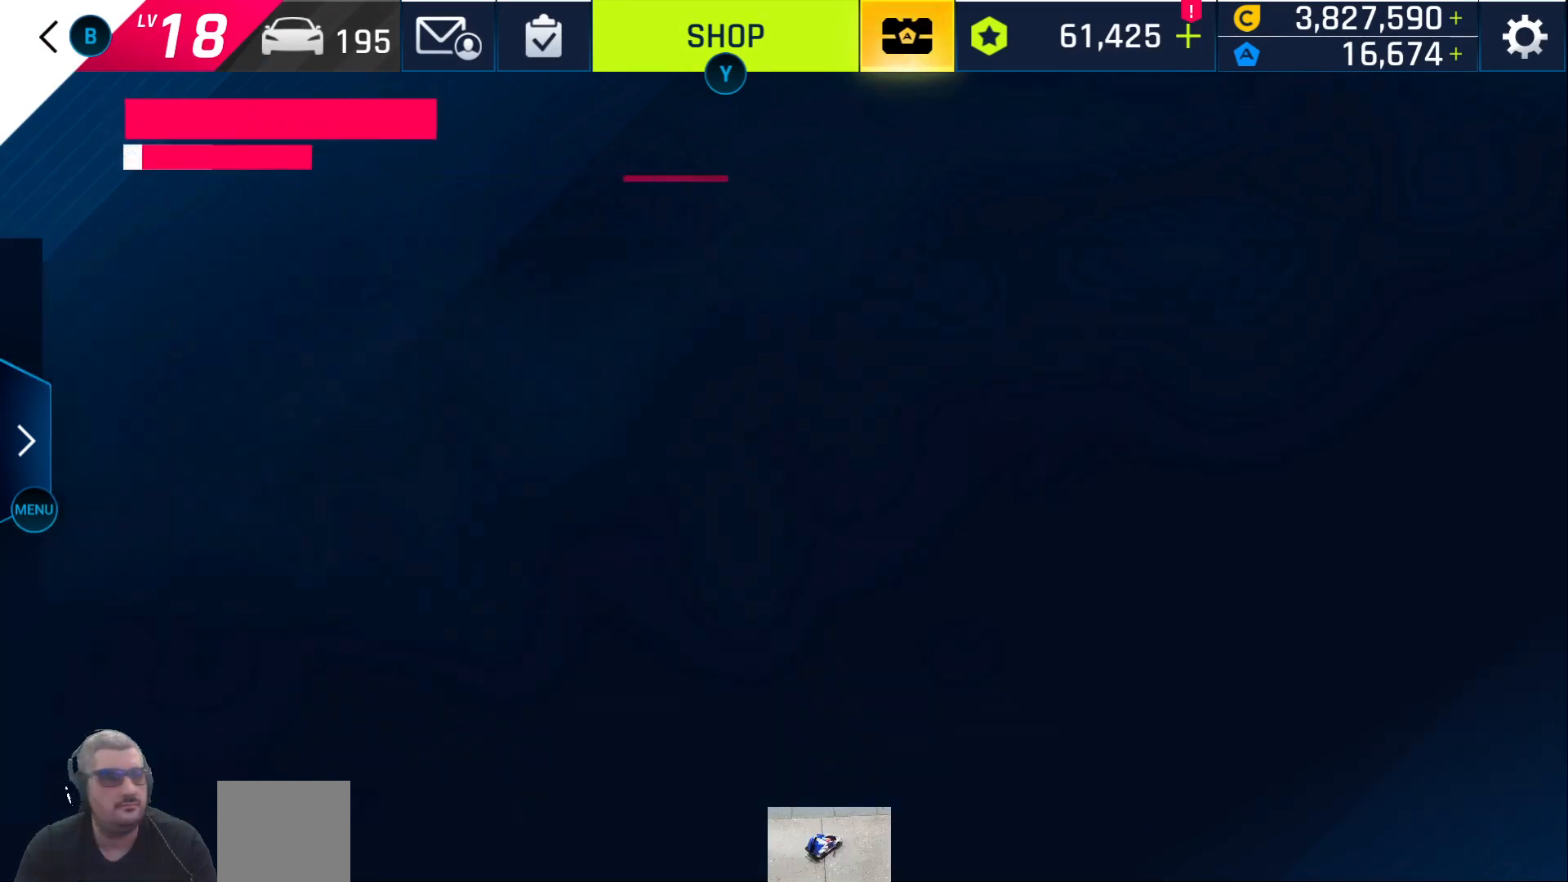
{"buttons": [], "left_stick": "center", "right_stick": "center", "events": []}
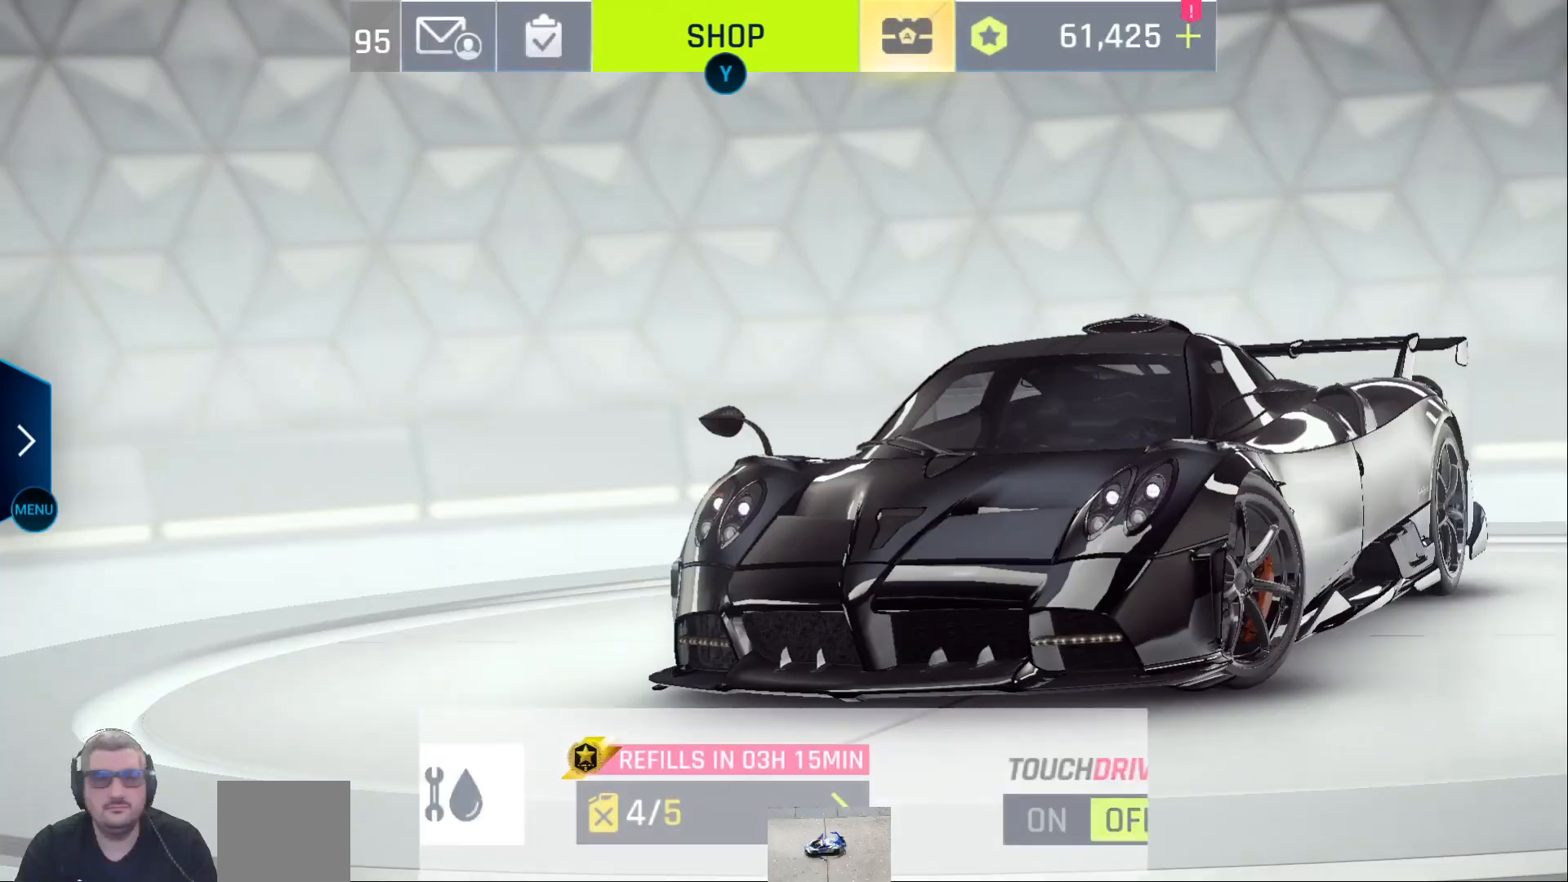
{"buttons": [], "left_stick": "center", "right_stick": "center", "events": []}
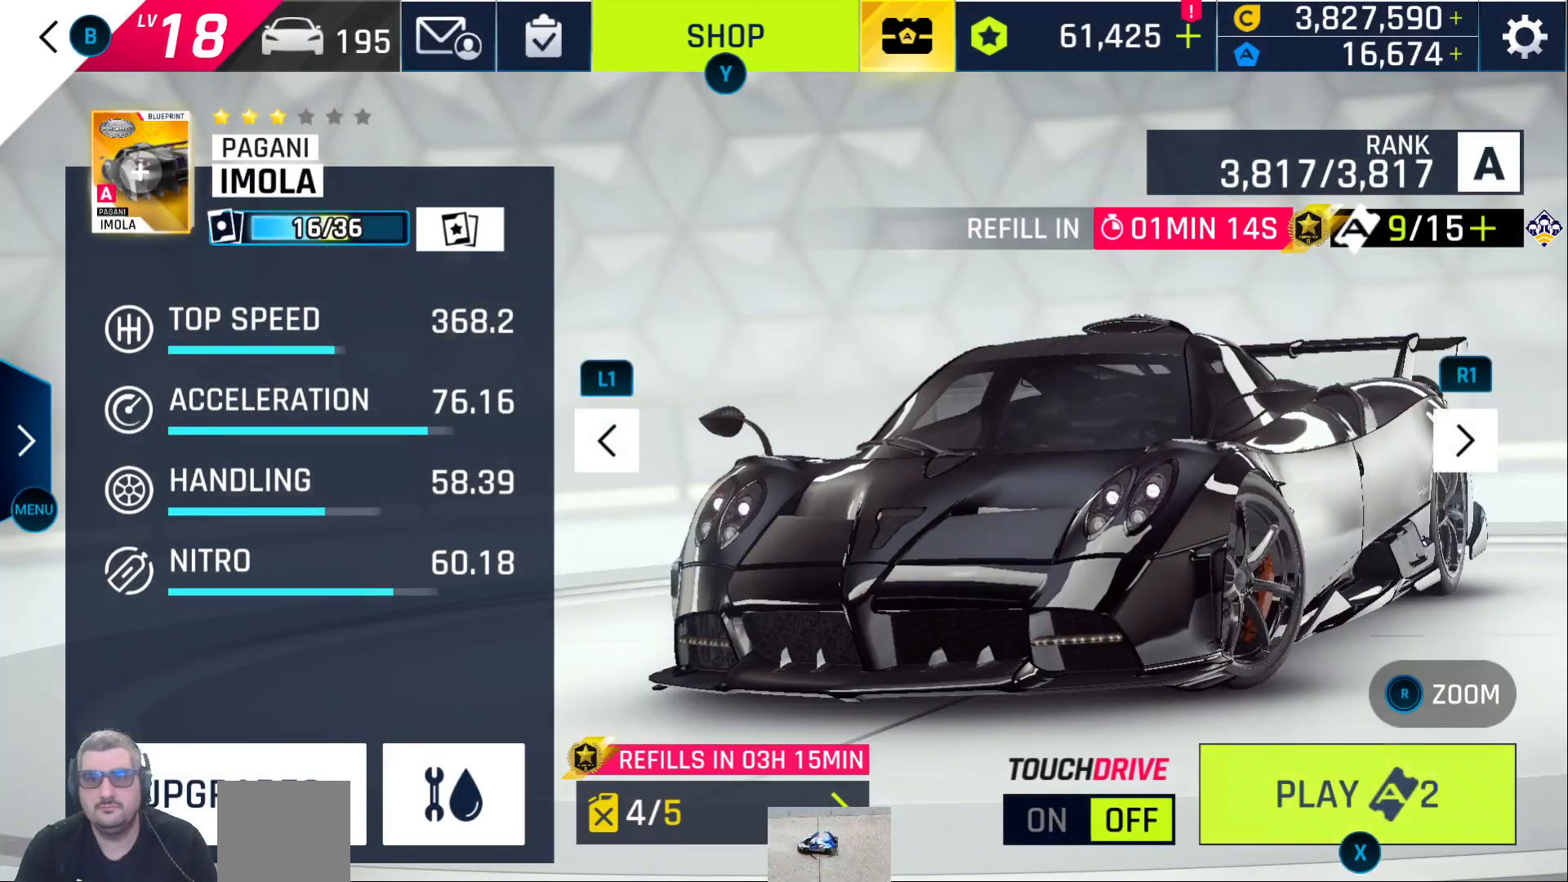
{"buttons": [], "left_stick": "center", "right_stick": "center", "events": [[283, "DPAD_LEFT", "down"], [400, "DPAD_LEFT", "up"]]}
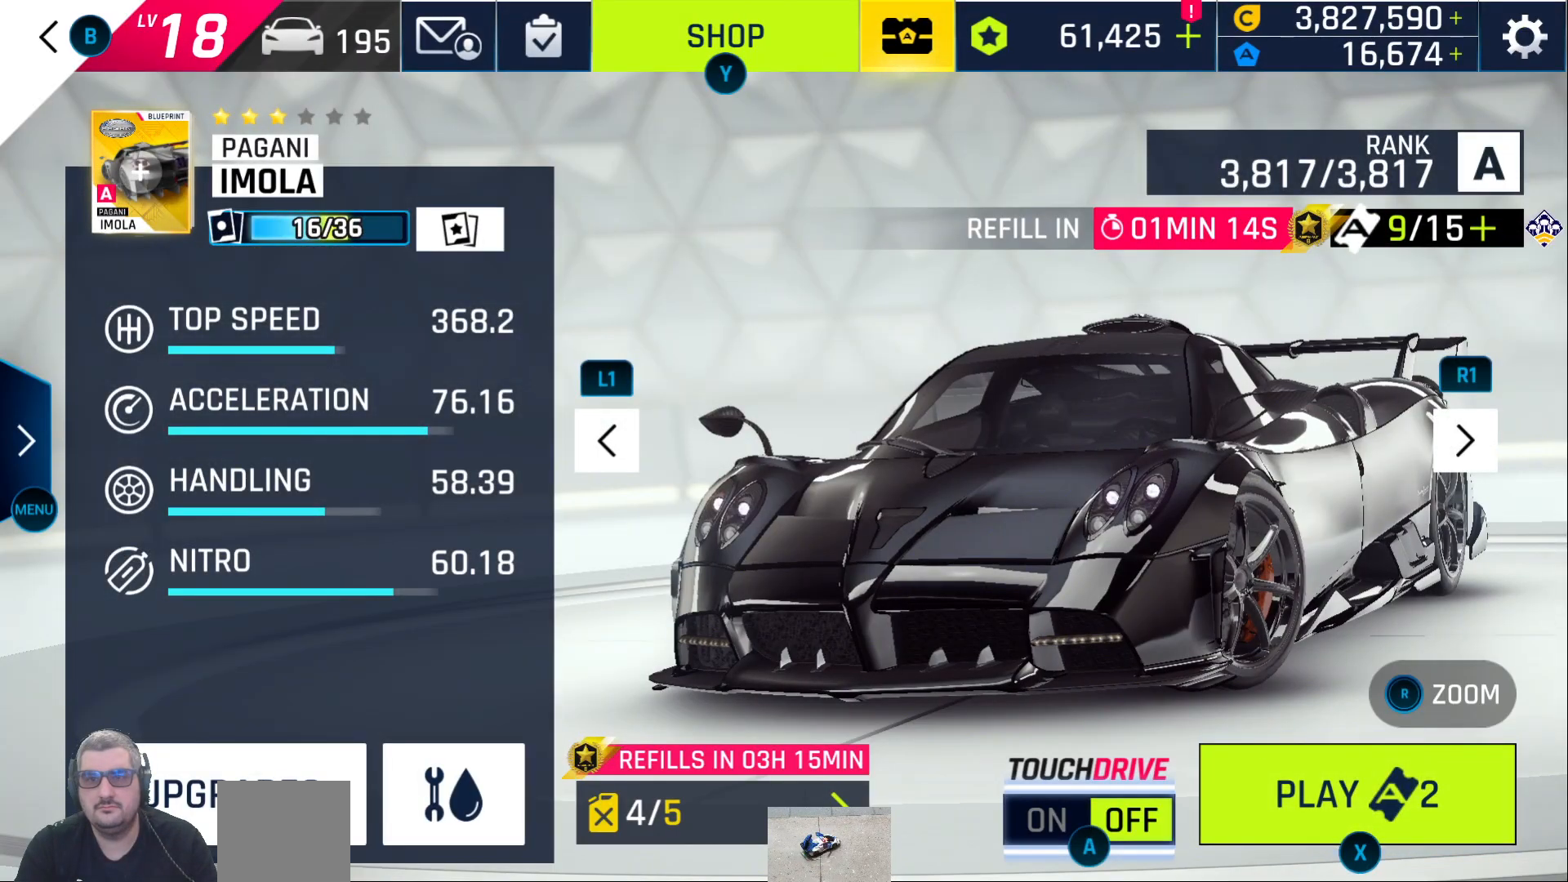
{"buttons": [], "left_stick": "center", "right_stick": "center", "events": [[17, "DPAD_LEFT", "down"], [117, "DPAD_LEFT", "up"]]}
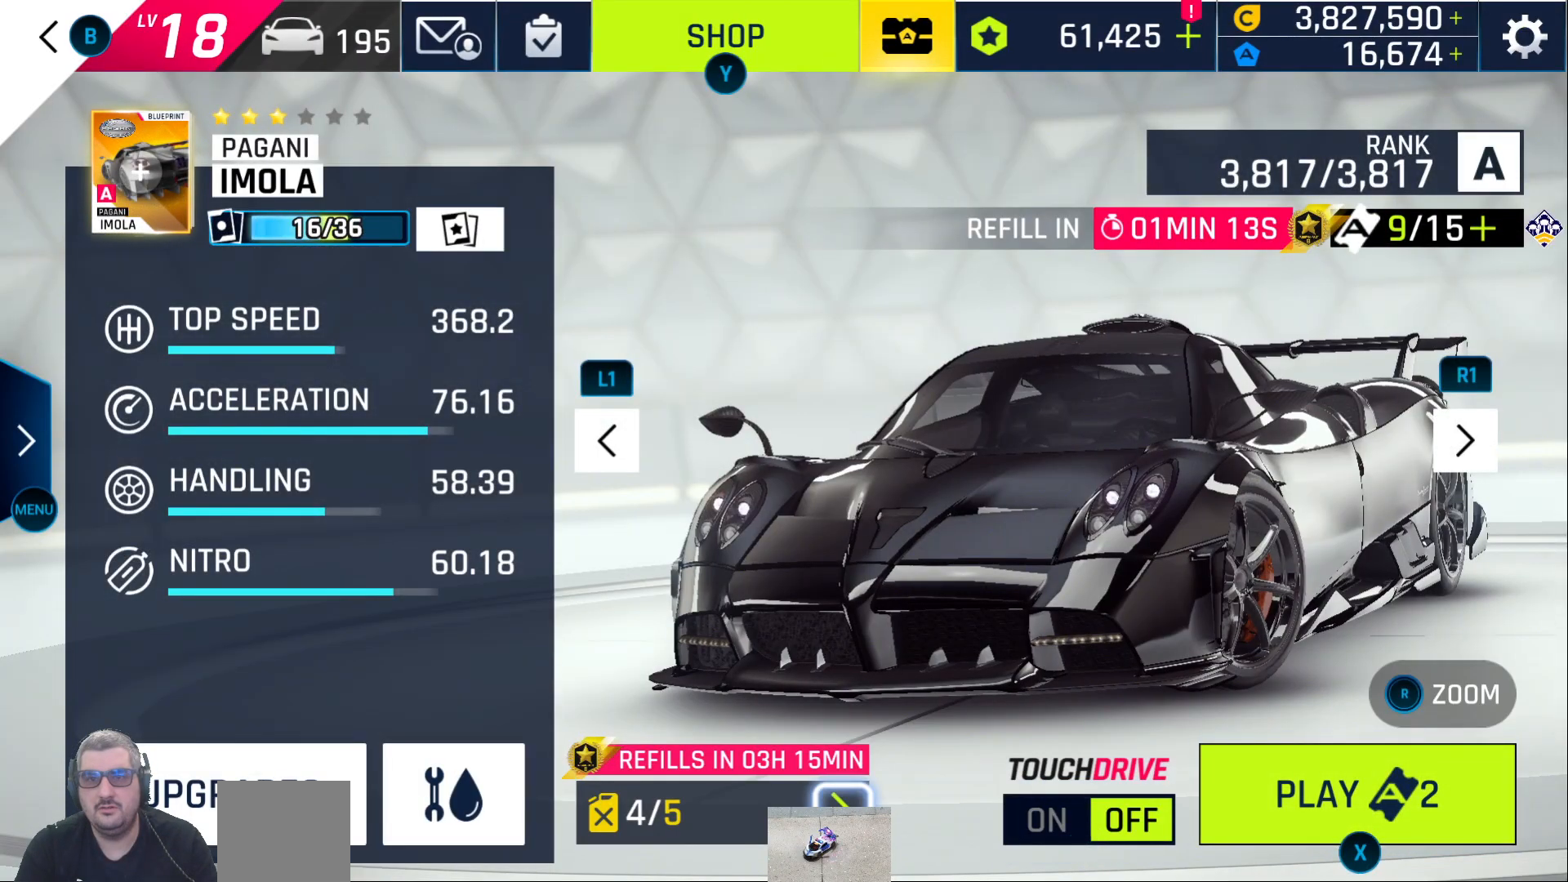
{"buttons": [], "left_stick": "center", "right_stick": "center", "events": [[17, "A", "down"], [117, "A", "up"]]}
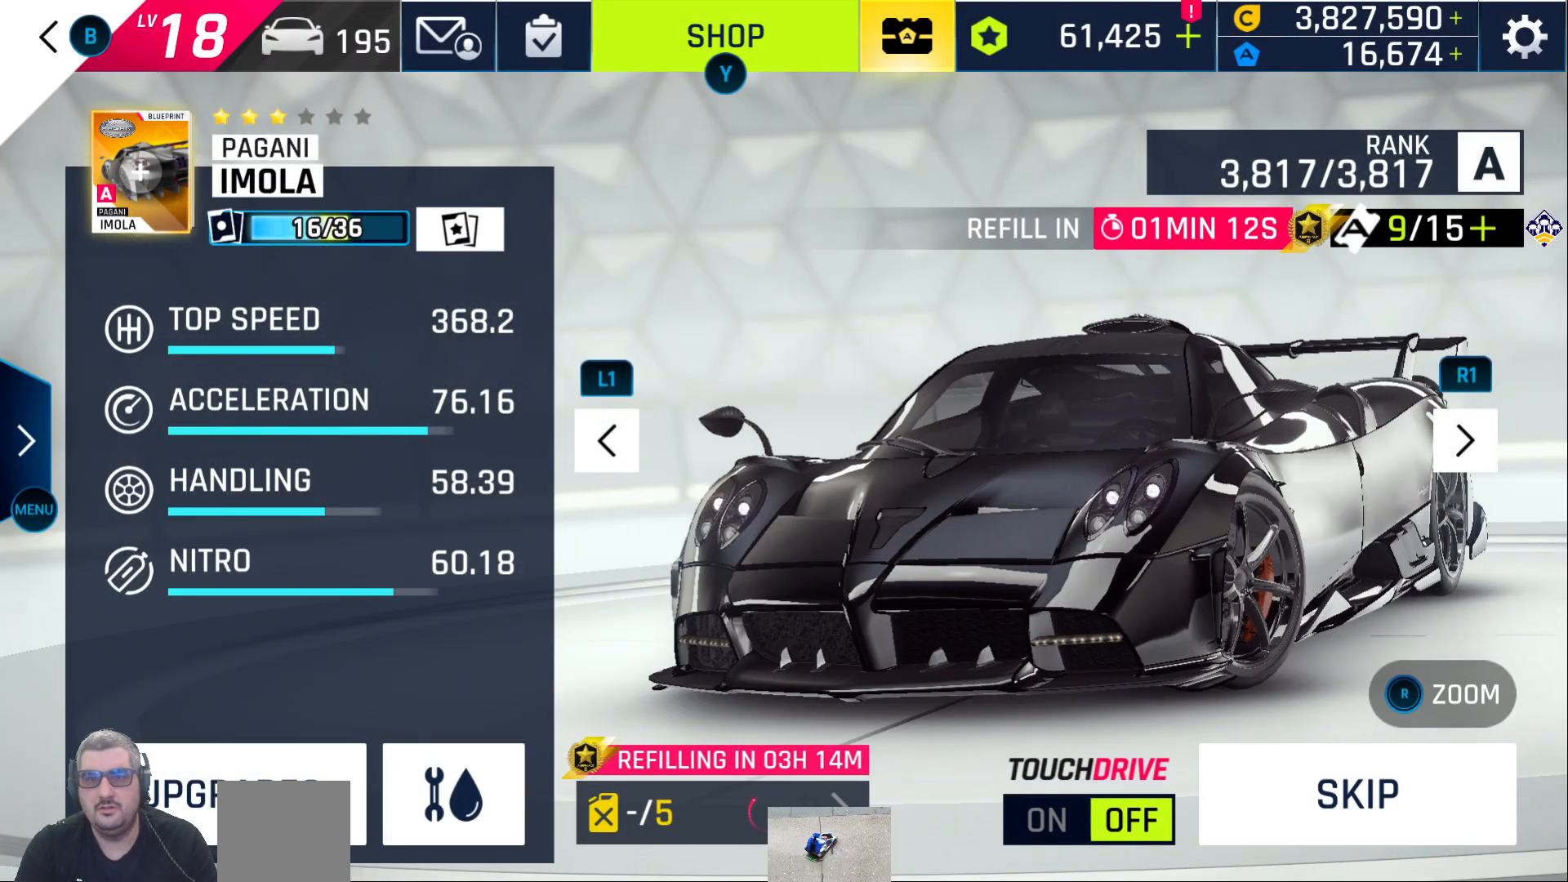
{"buttons": [], "left_stick": "center", "right_stick": "center", "events": []}
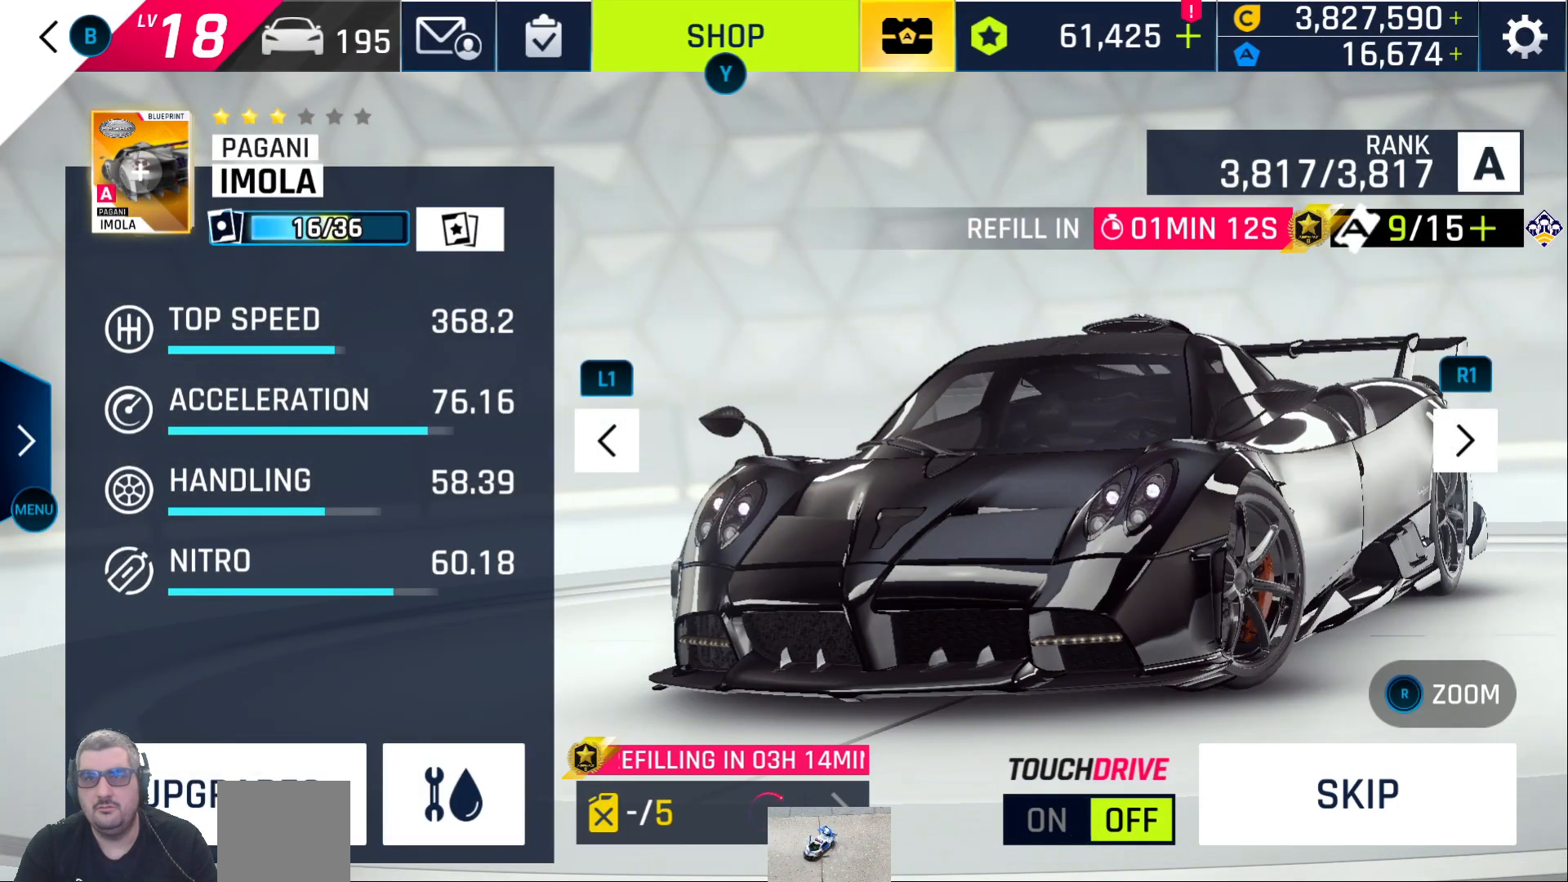
{"buttons": ["R1"], "left_stick": "center", "right_stick": "center", "events": [[433, "R1", "down"]]}
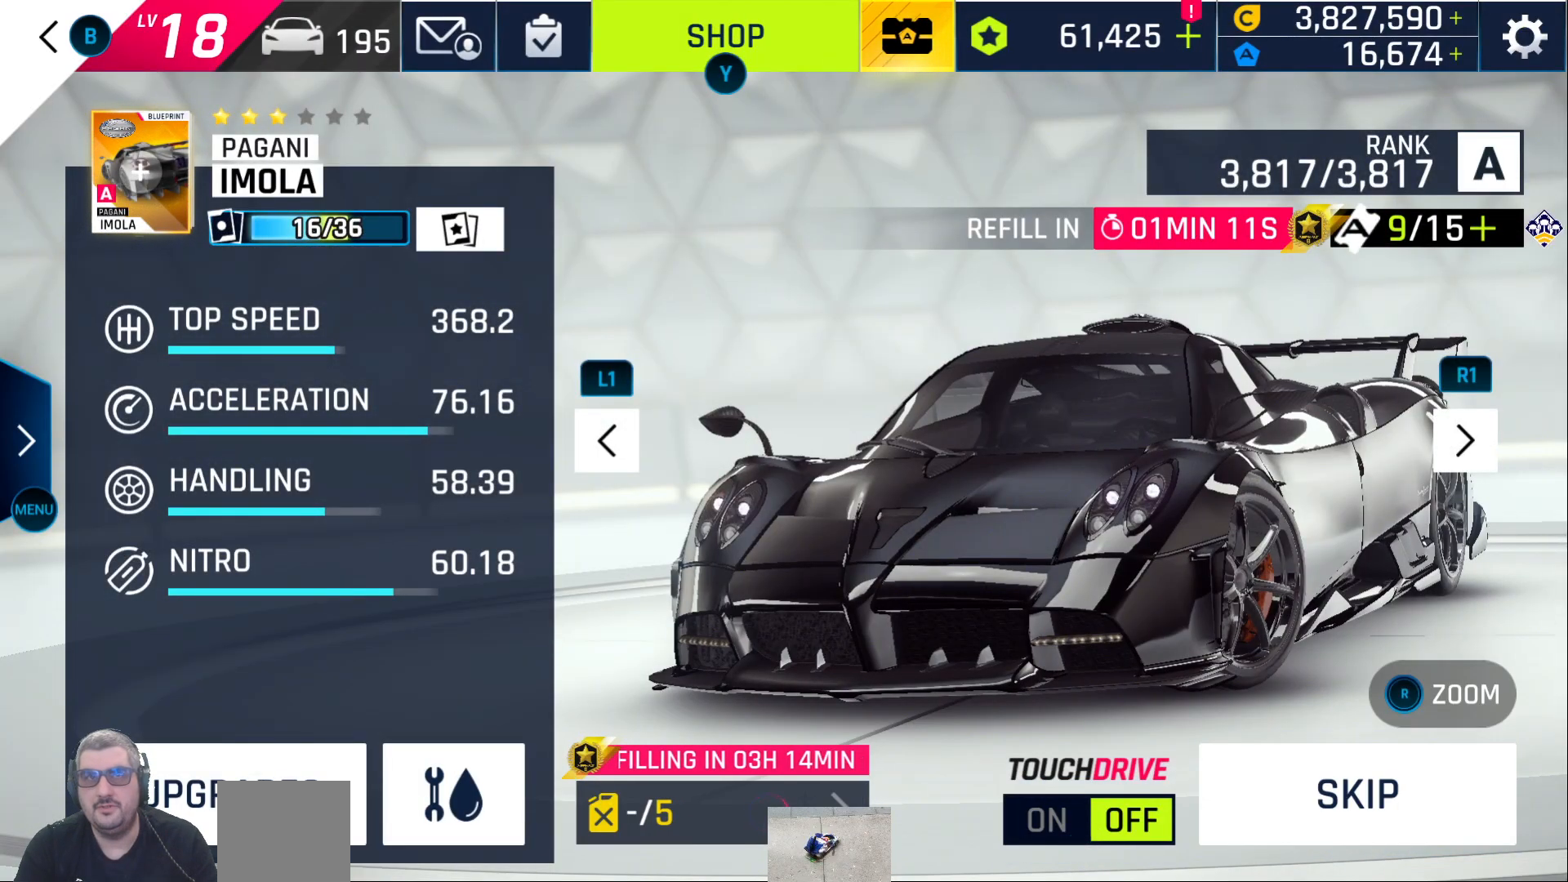
{"buttons": [], "left_stick": "center", "right_stick": "center", "events": [[50, "R1", "up"]]}
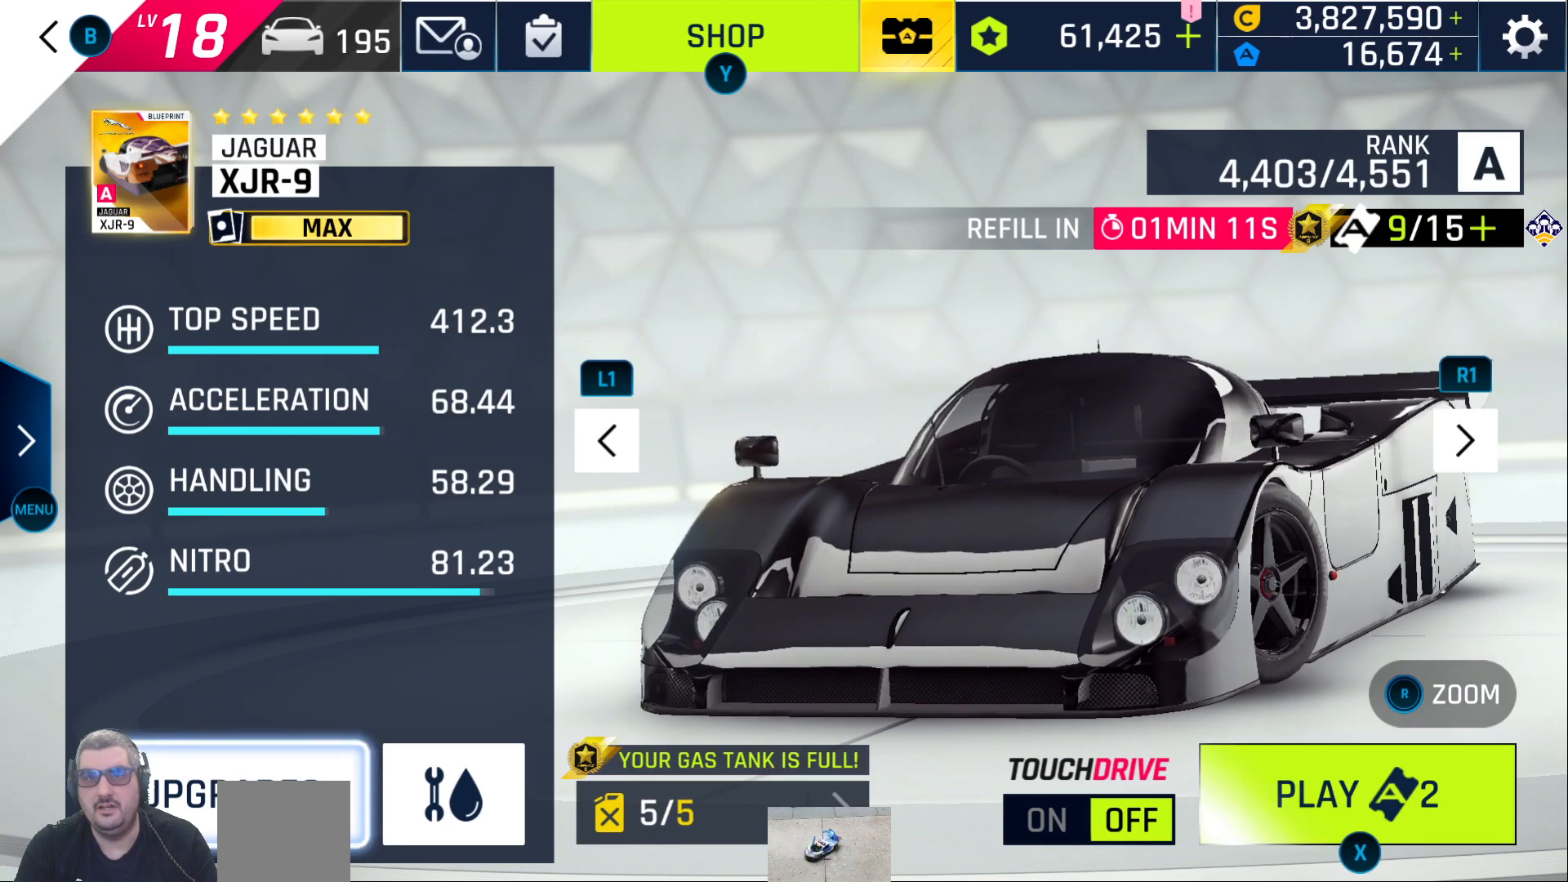
{"buttons": ["L1"], "left_stick": "center", "right_stick": "center", "events": [[467, "L1", "down"]]}
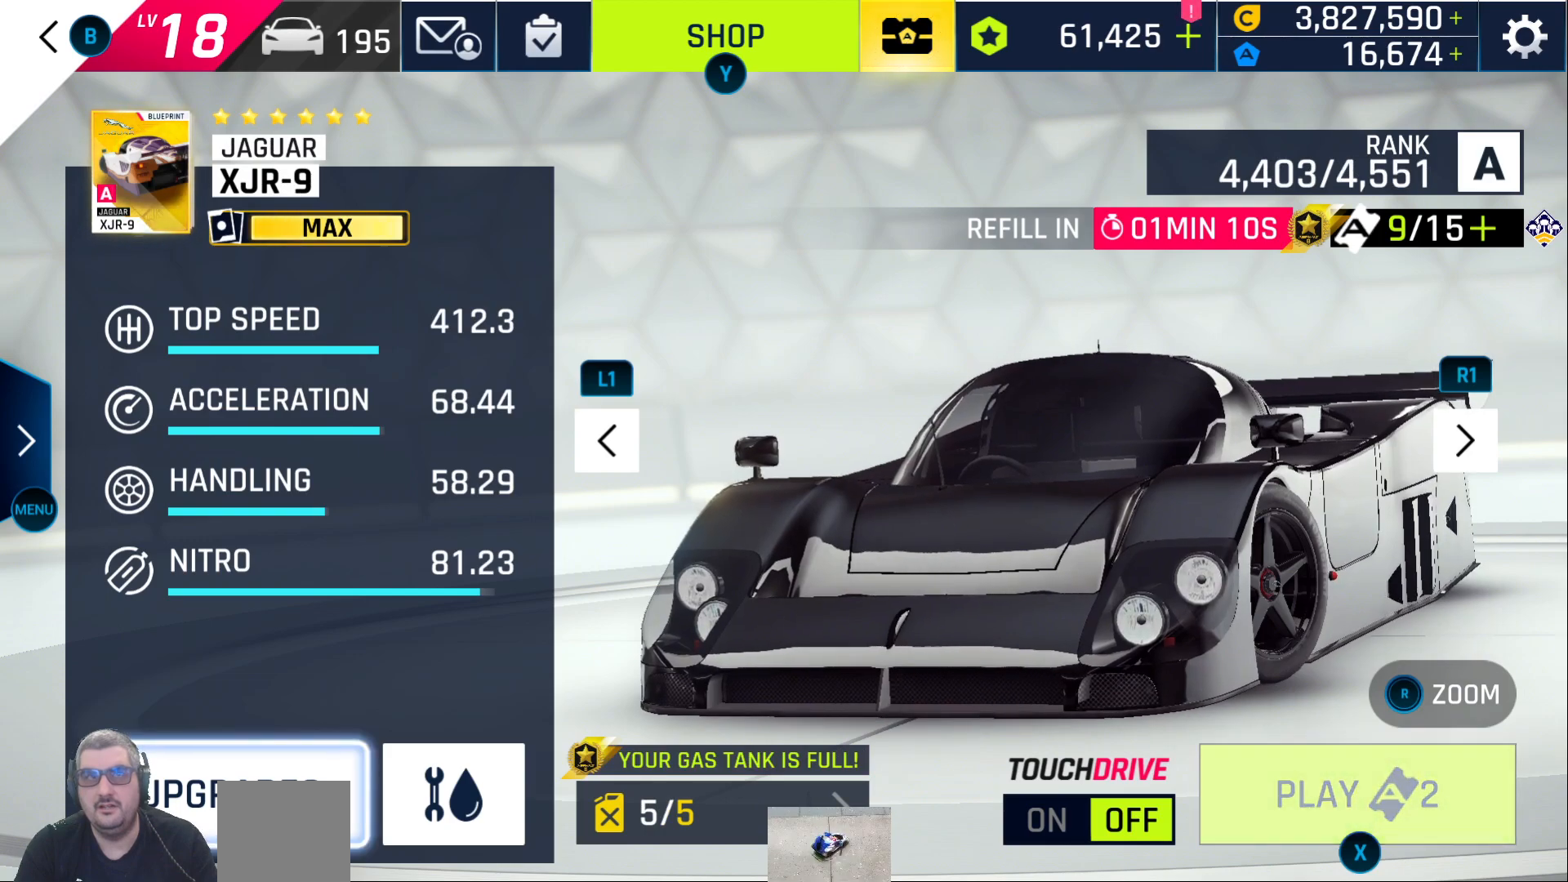
{"buttons": [], "left_stick": "center", "right_stick": "center", "events": [[67, "L1", "up"], [400, "L1", "down"], [500, "L1", "up"]]}
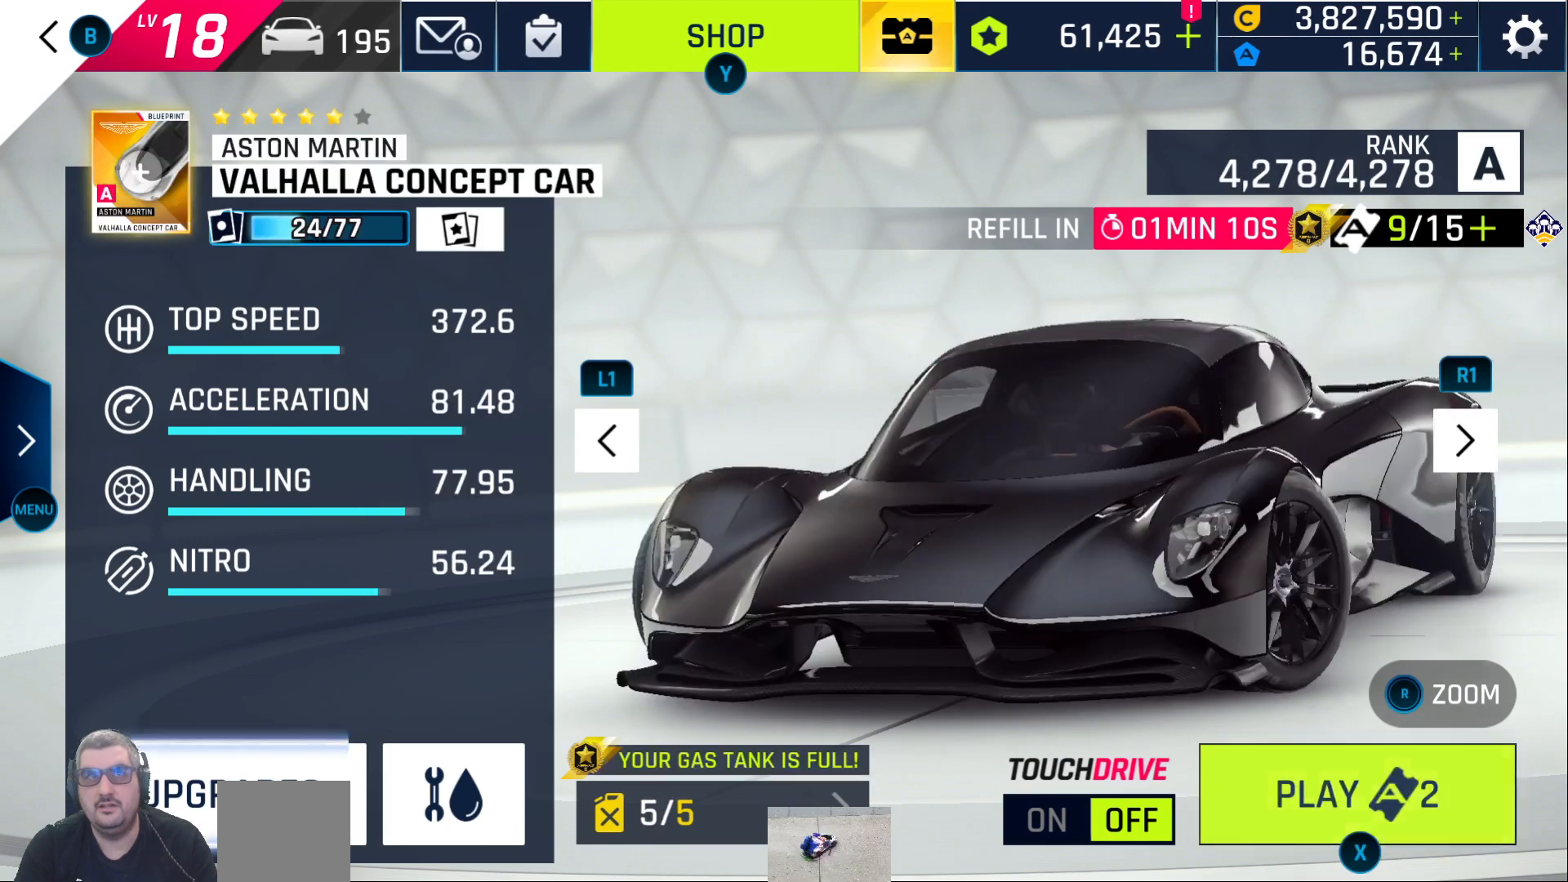
{"buttons": [], "left_stick": "center", "right_stick": "center", "events": []}
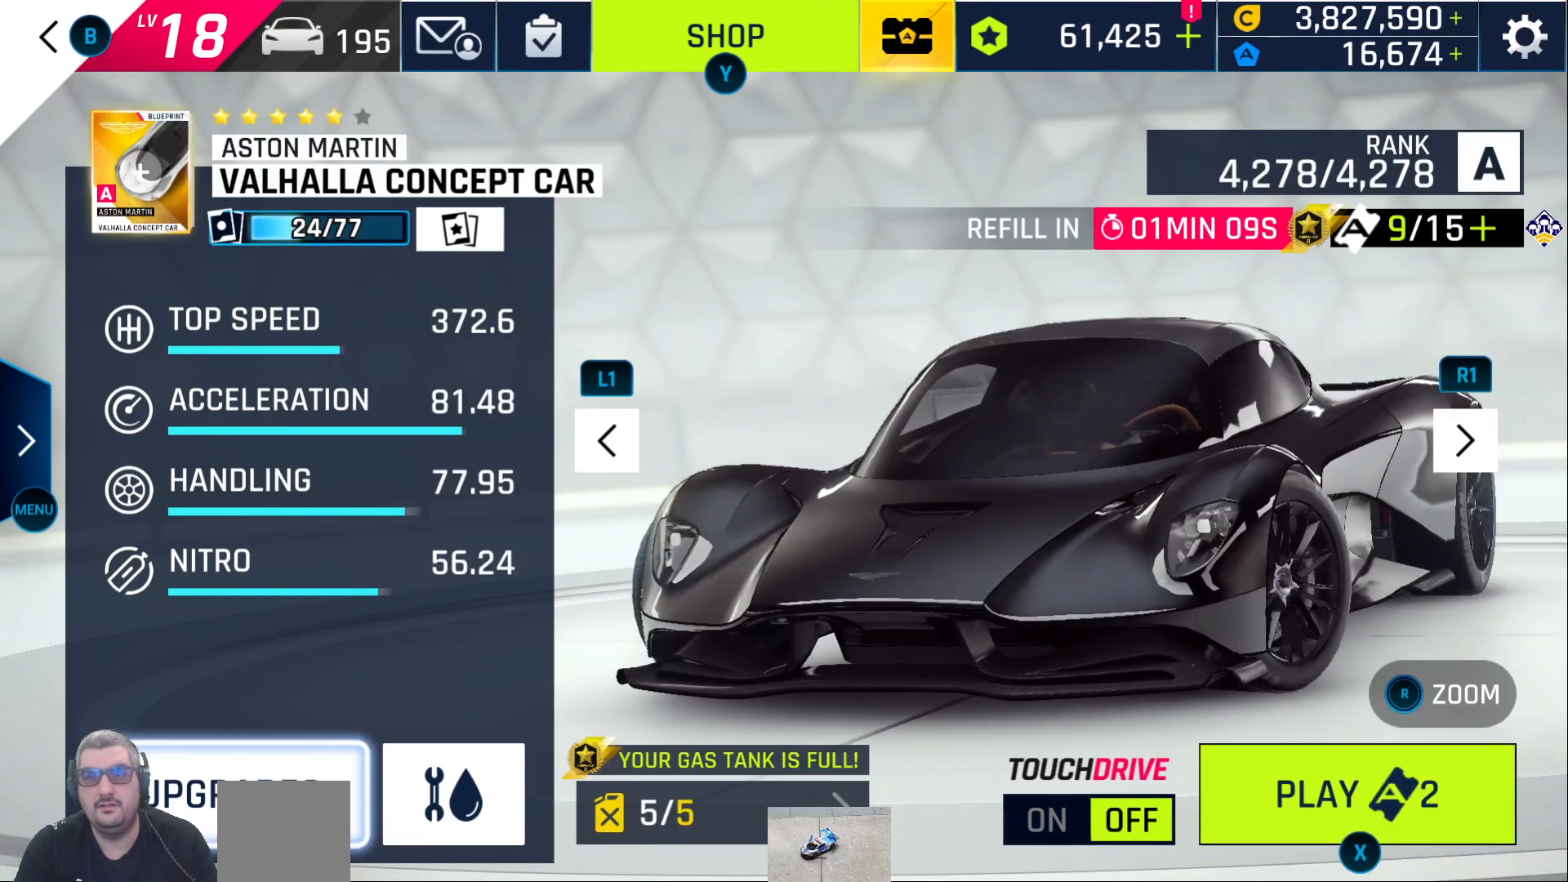
{"buttons": [], "left_stick": "center", "right_stick": "center", "events": [[133, "DPAD_RIGHT", "down"], [233, "DPAD_RIGHT", "up"], [333, "DPAD_RIGHT", "down"], [450, "DPAD_RIGHT", "up"]]}
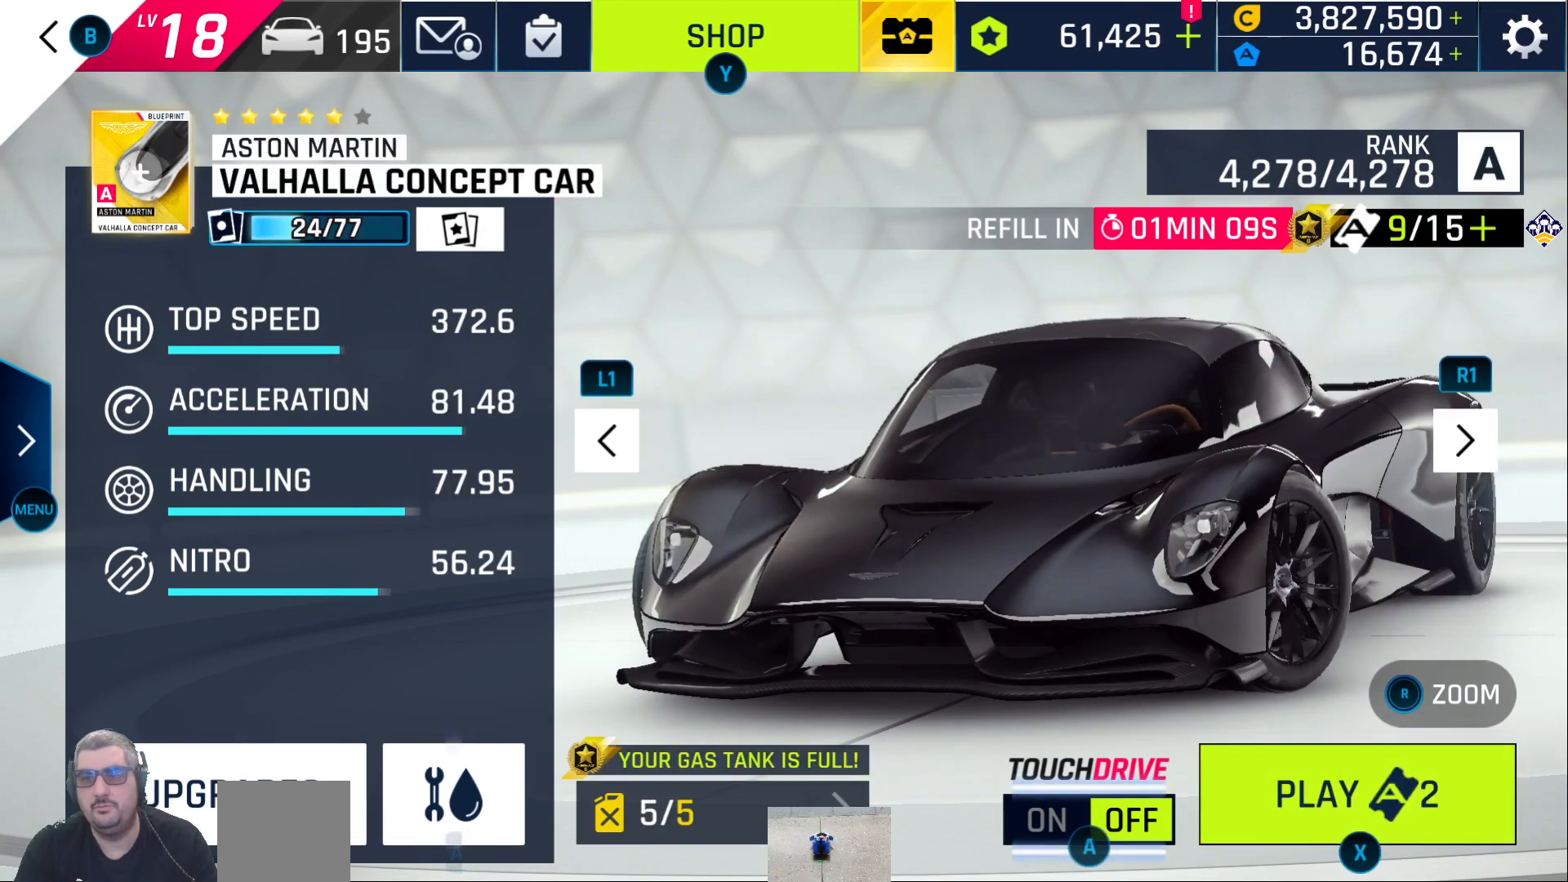
{"buttons": [], "left_stick": "center", "right_stick": "center", "events": [[183, "DPAD_RIGHT", "down"], [233, "DPAD_RIGHT", "up"]]}
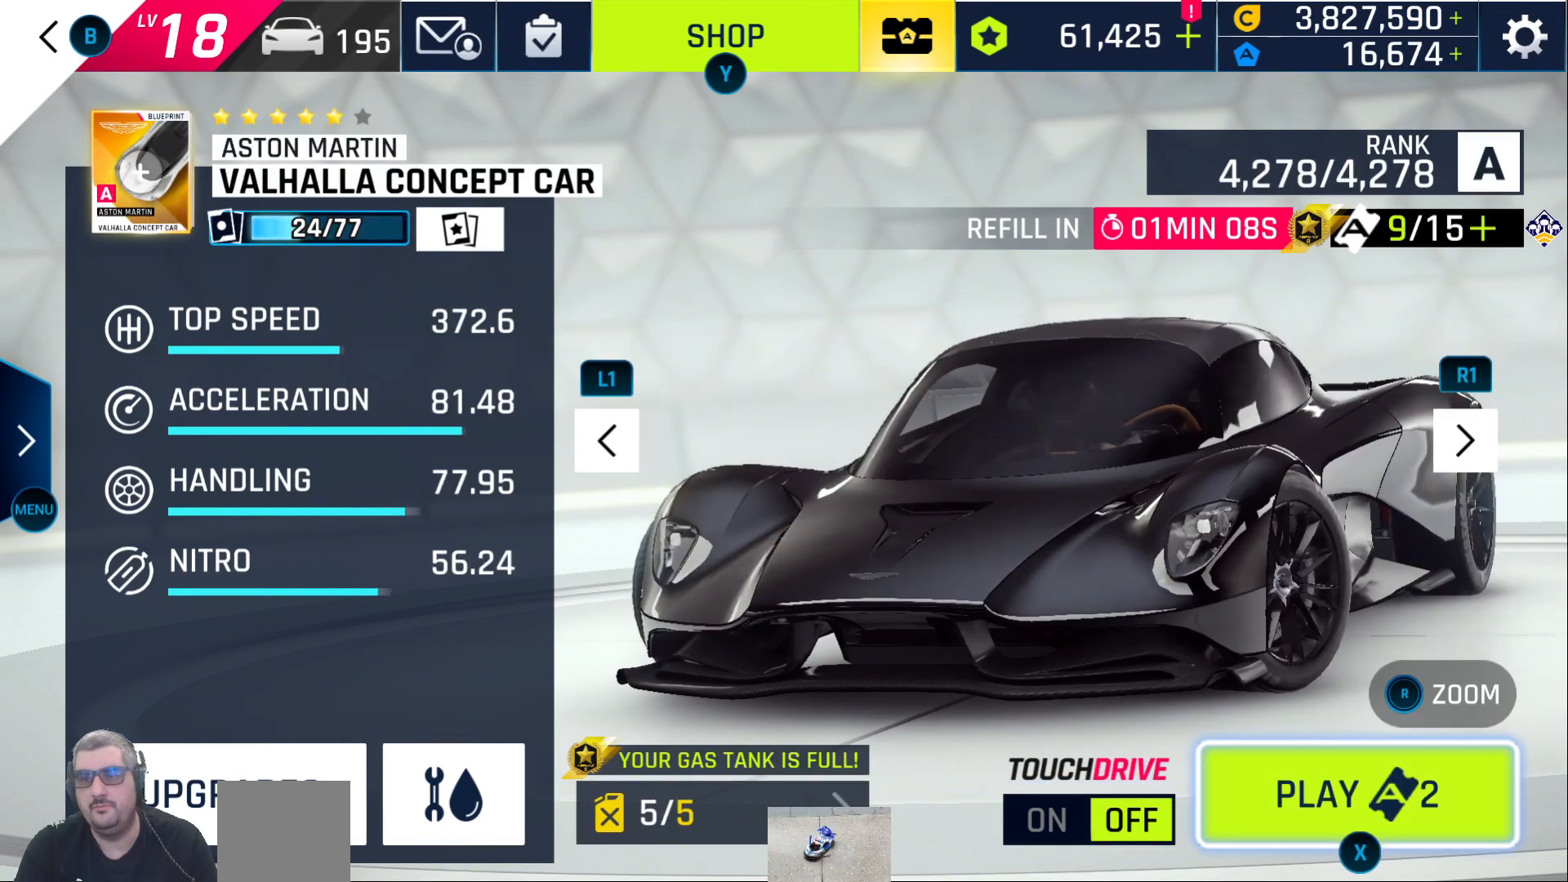
{"buttons": [], "left_stick": "center", "right_stick": "center", "events": []}
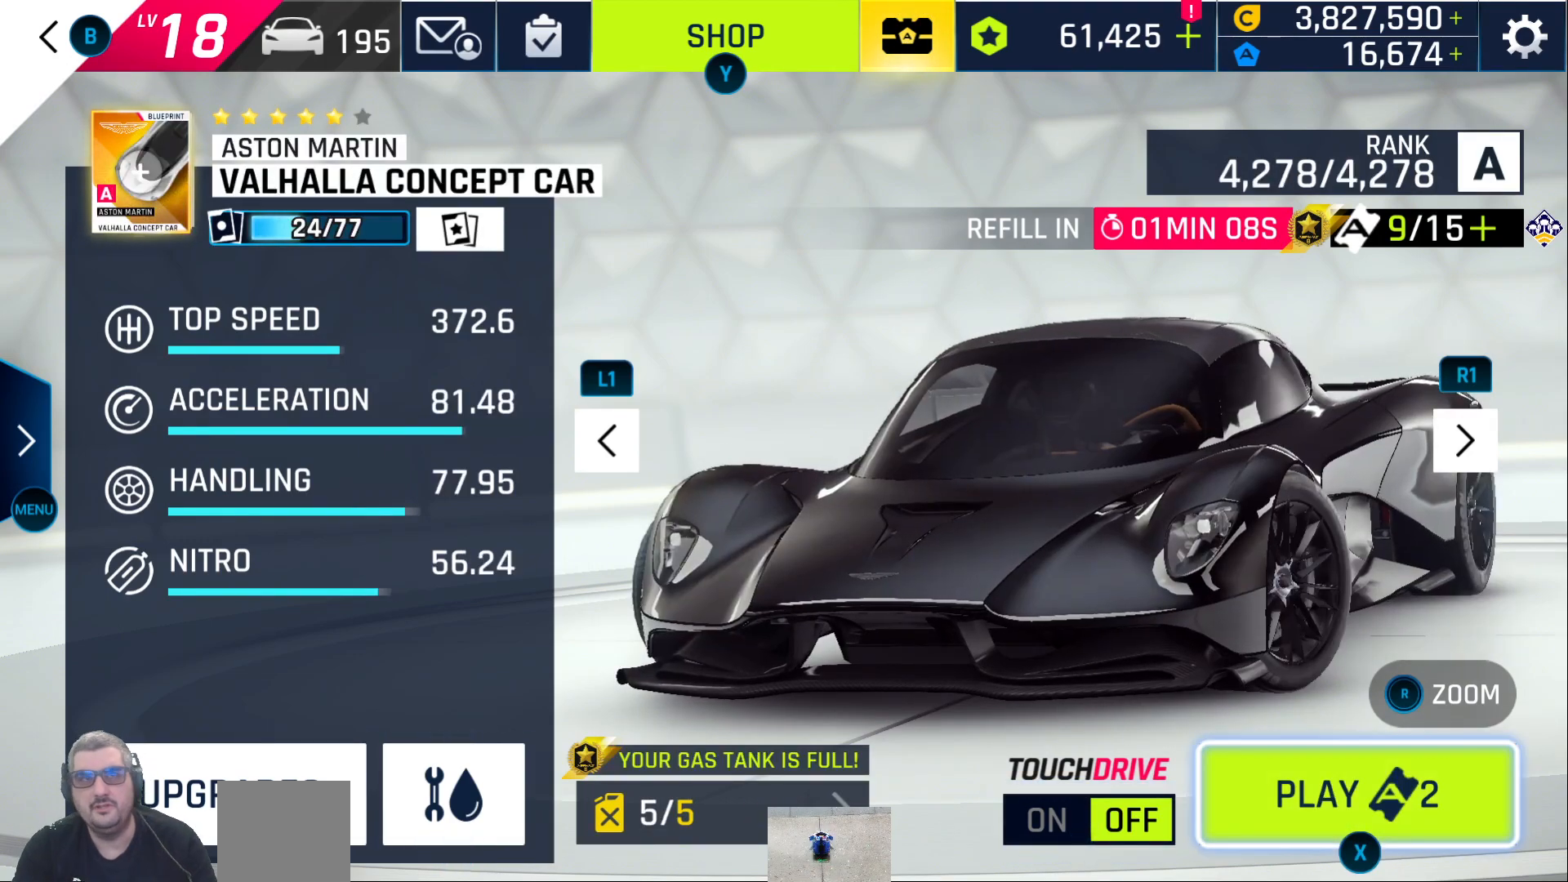
{"buttons": [], "left_stick": "center", "right_stick": "center", "events": []}
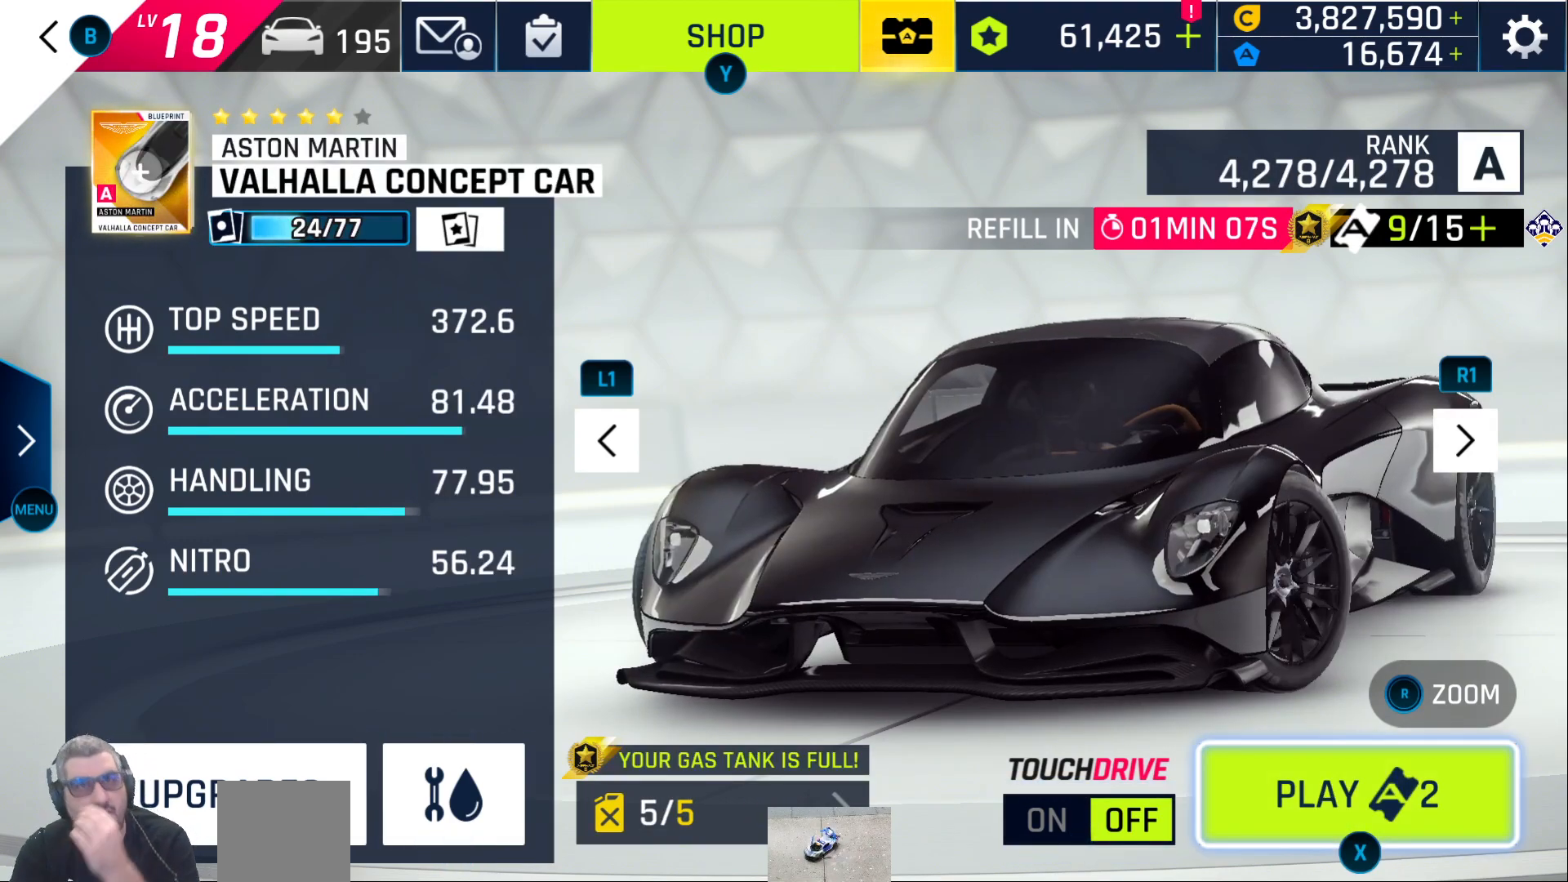
{"buttons": [], "left_stick": "center", "right_stick": "center", "events": []}
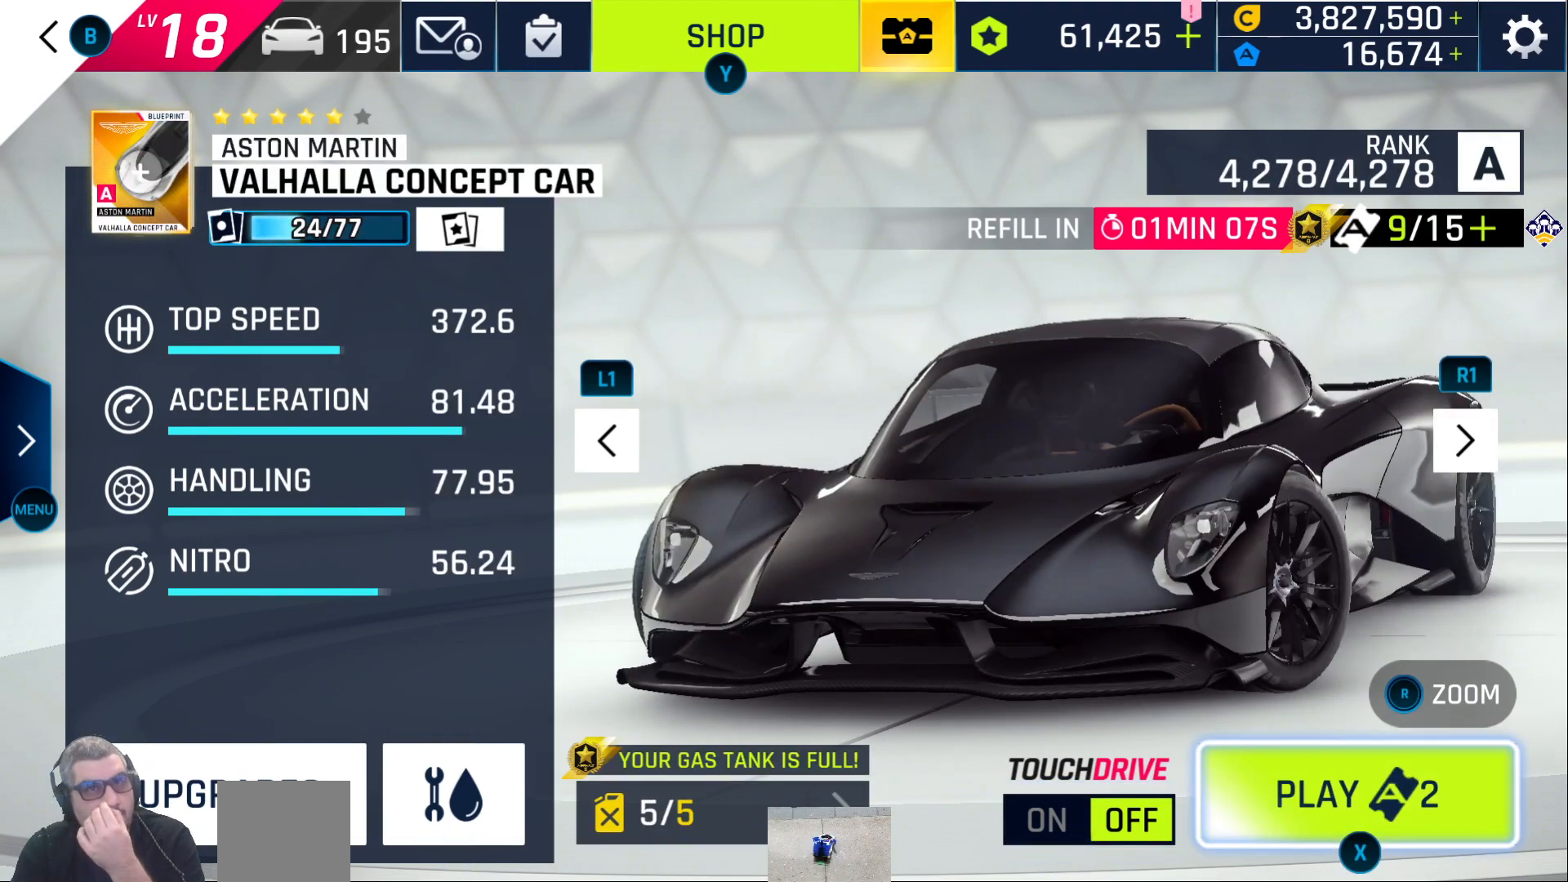
{"buttons": [], "left_stick": "center", "right_stick": "center", "events": [[67, "A", "down"], [167, "A", "up"]]}